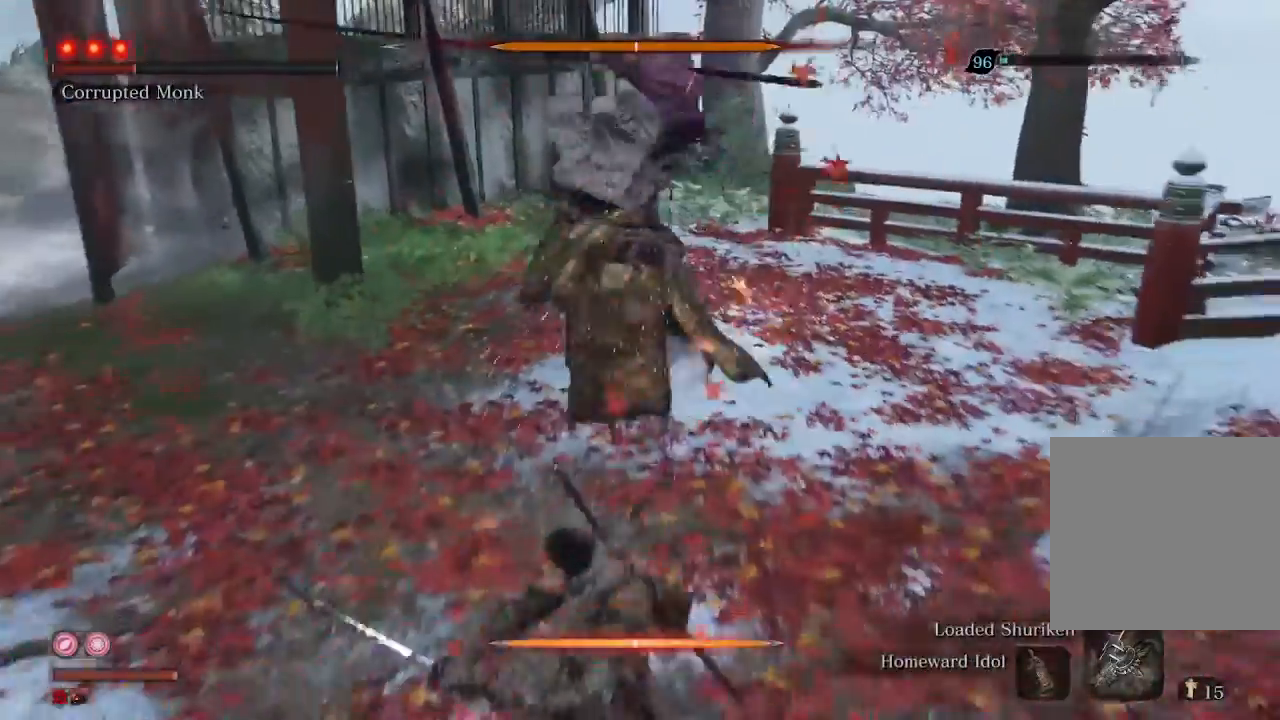
Gameplay with a controller (Xbox layout); each line is a JSON object with the inputs held at the frame after it. "events" lists button and stick changes between this image and that frame as [ms after this image, input, new state], when the widget could be followed in between. Not read: L3.
{"buttons": [], "left_stick": "up-right", "right_stick": "left", "events": [[433, "right_stick", "left"]]}
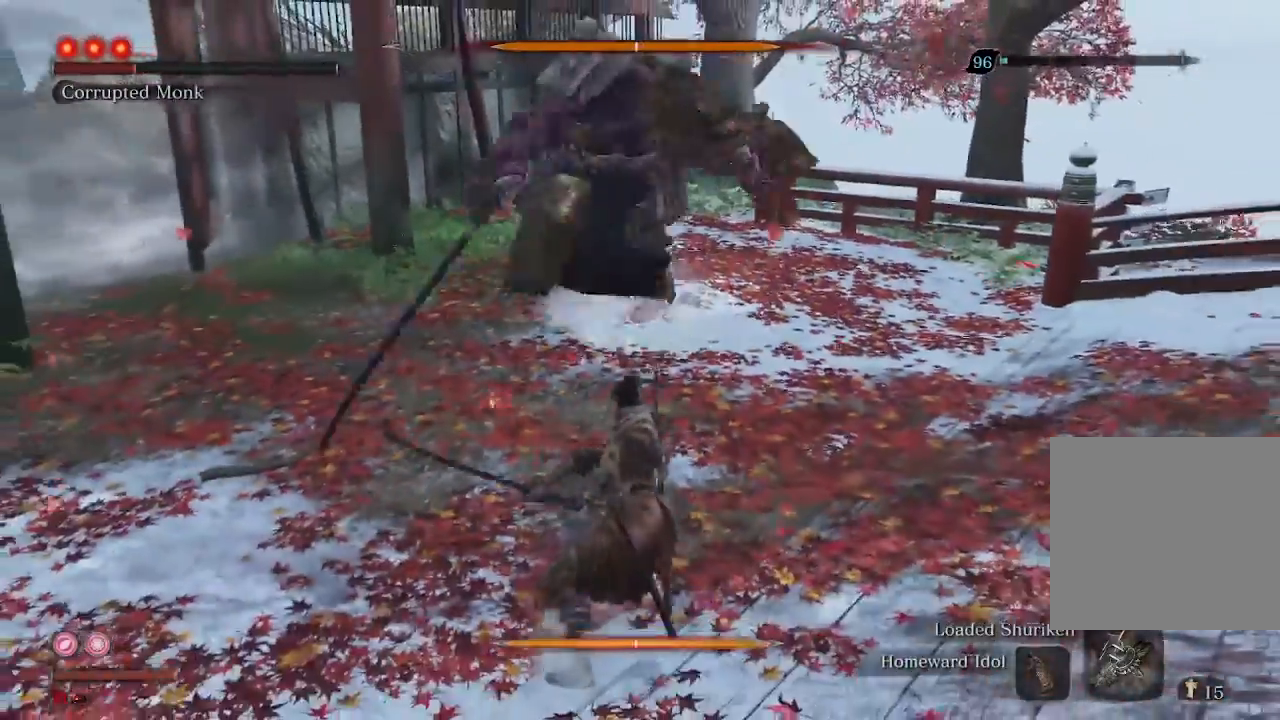
{"buttons": [], "left_stick": "up-right", "right_stick": "center", "events": [[67, "right_stick", "center"], [300, "right_stick", "left"], [400, "right_stick", "center"]]}
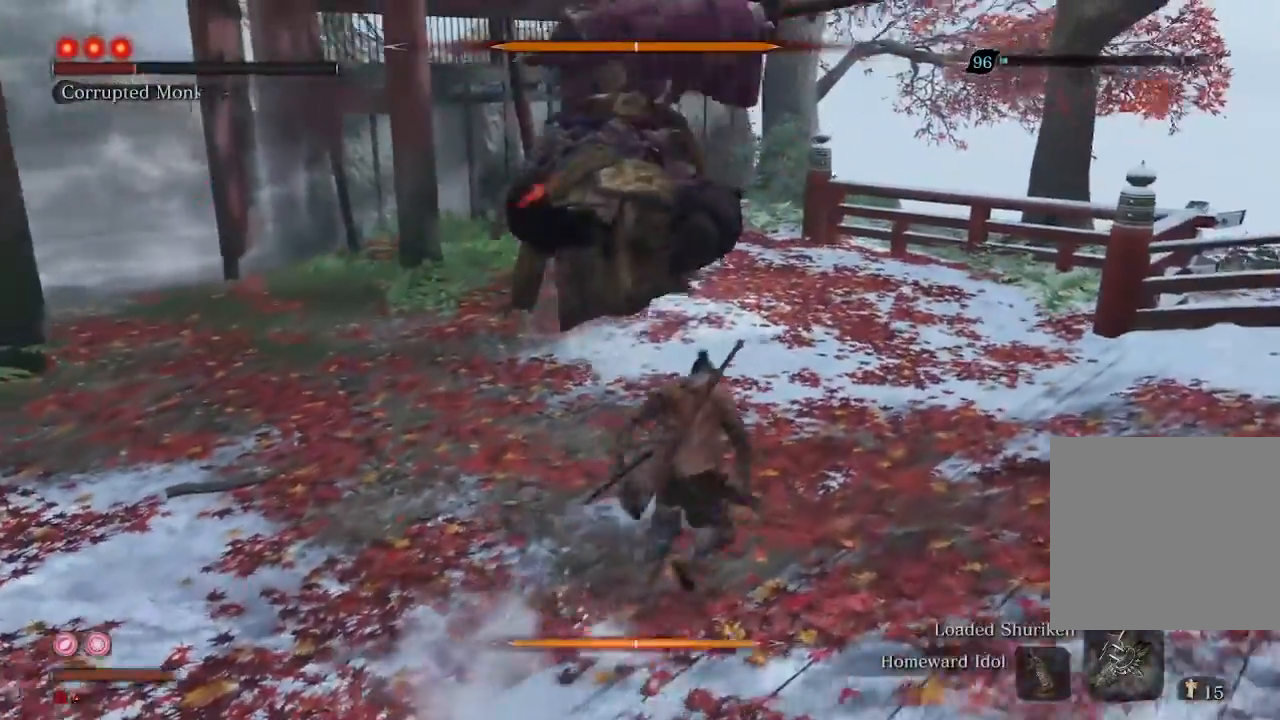
{"buttons": ["R2"], "left_stick": "up", "right_stick": "left", "events": [[100, "right_stick", "left"], [167, "left_stick", "up"], [367, "R2", "down"]]}
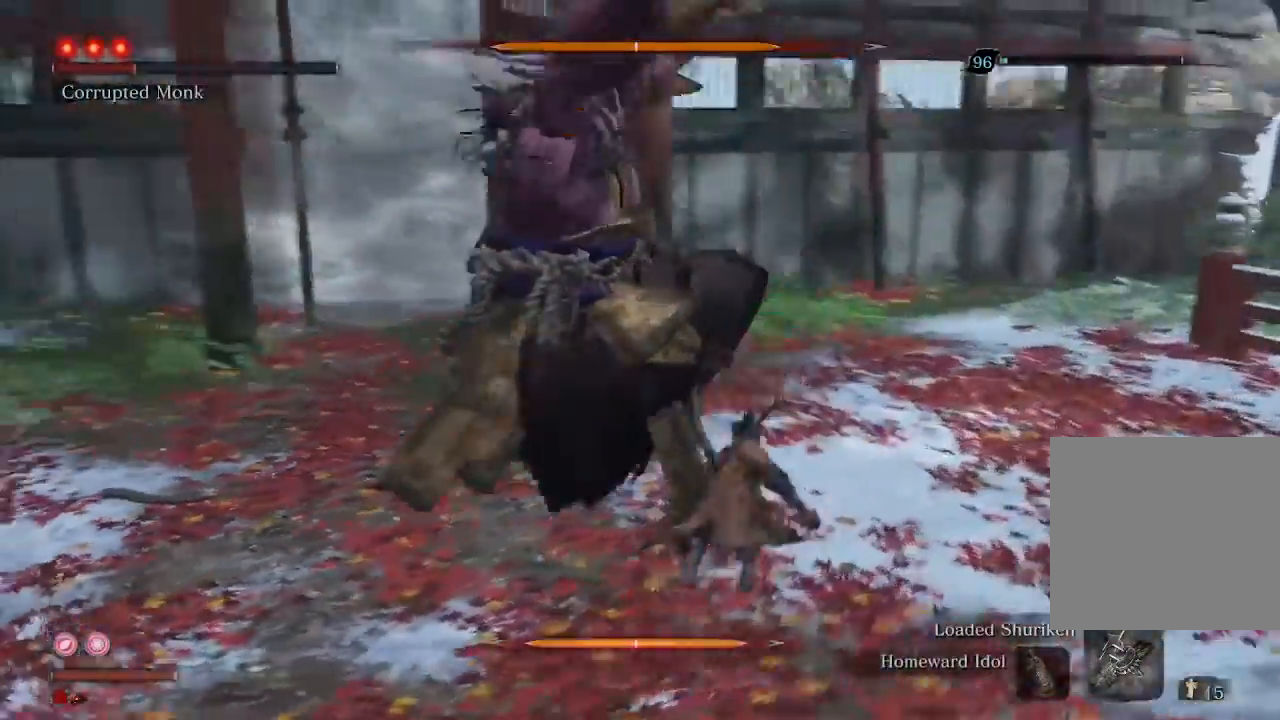
{"buttons": ["R3"], "left_stick": "up", "right_stick": "left", "events": [[33, "R2", "up"], [167, "R1", "down"], [200, "R1", "up"], [267, "R1", "down"], [400, "R1", "up"], [500, "R3", "down"]]}
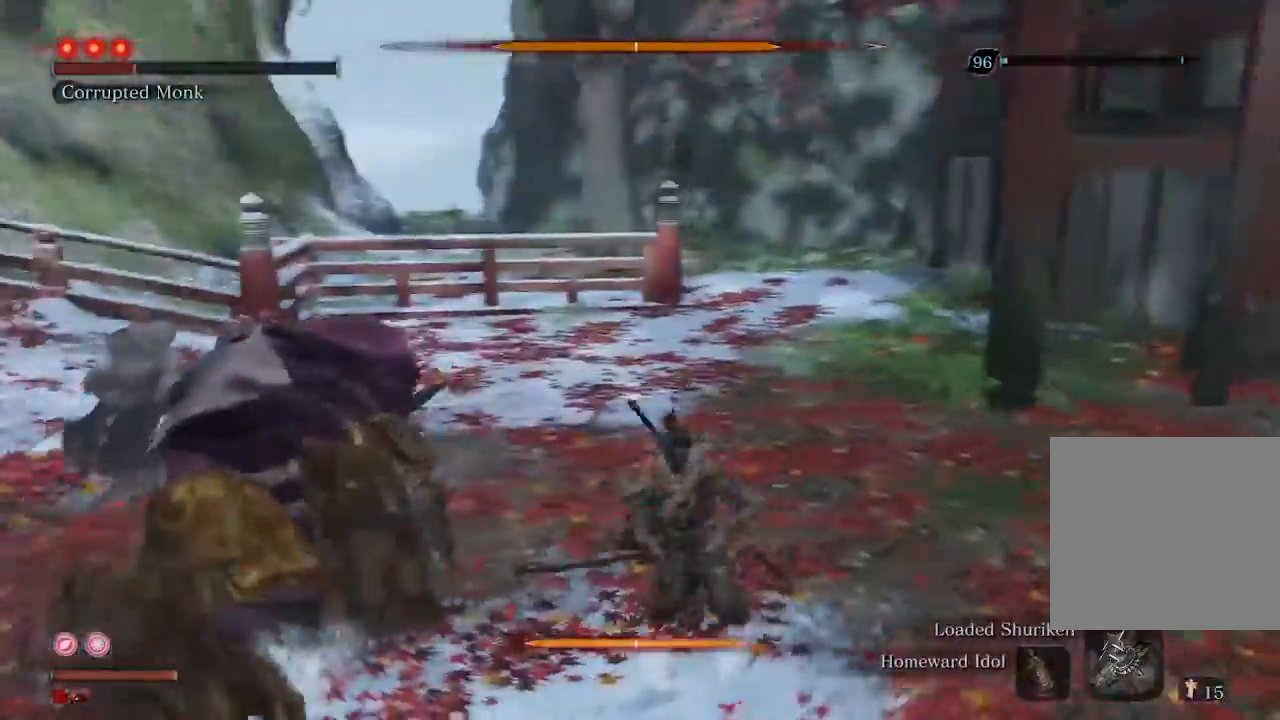
{"buttons": ["R1"], "left_stick": "up", "right_stick": "center", "events": [[33, "right_stick", "center"], [133, "R3", "up"], [267, "R1", "down"], [367, "R1", "up"], [433, "R1", "down"]]}
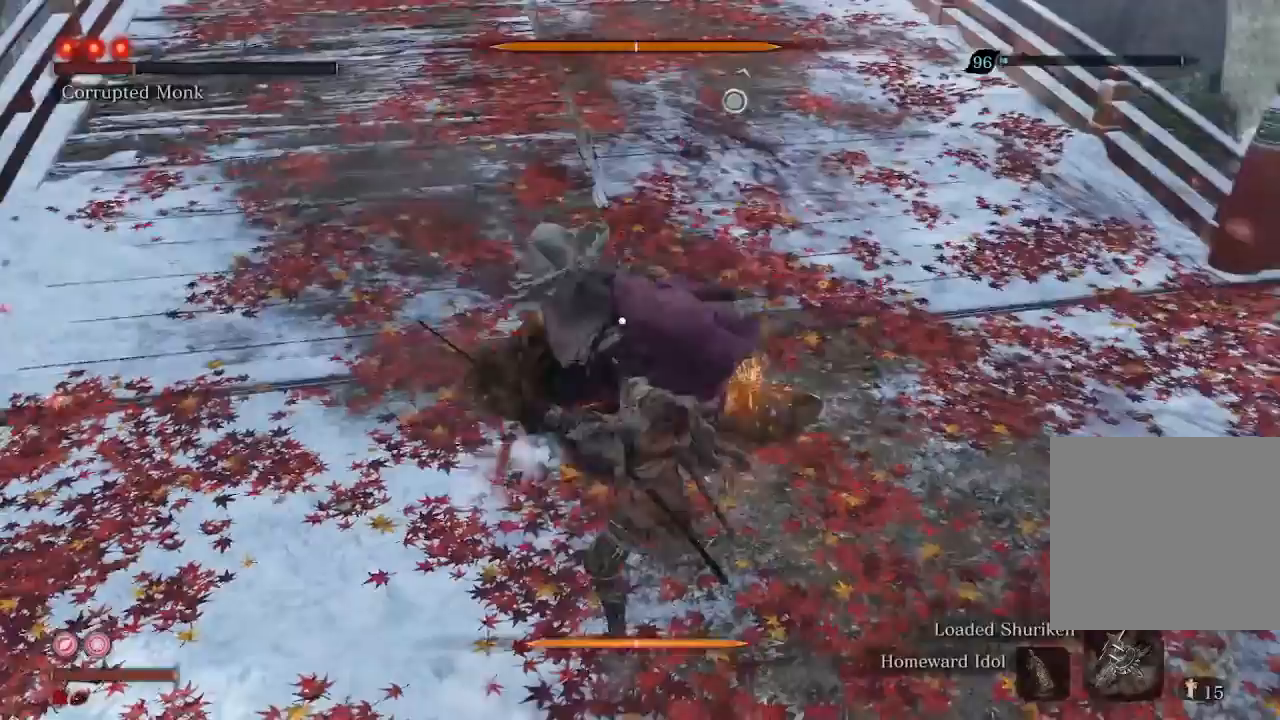
{"buttons": [], "left_stick": "up", "right_stick": "center", "events": [[67, "R1", "up"], [167, "R1", "down"], [267, "R1", "up"], [367, "R1", "down"], [467, "R1", "up"]]}
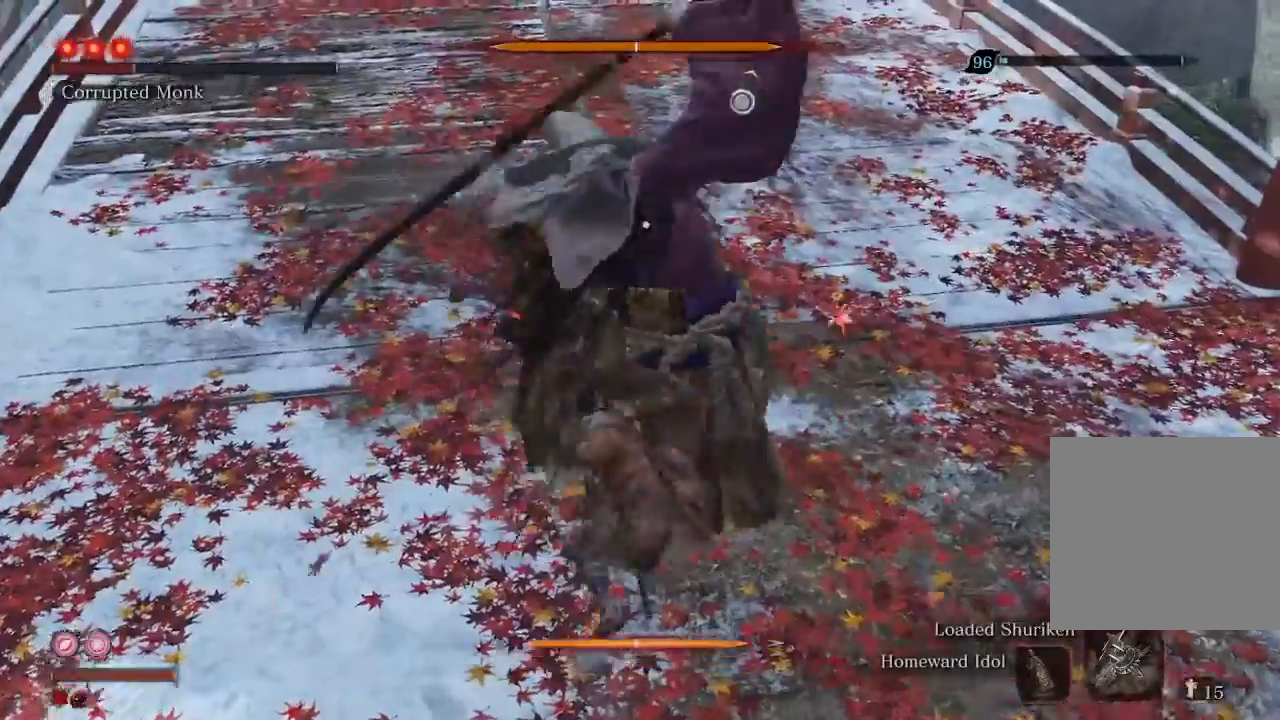
{"buttons": [], "left_stick": "up", "right_stick": "center", "events": [[33, "R1", "down"], [133, "R1", "up"], [233, "R1", "down"], [300, "R1", "up"]]}
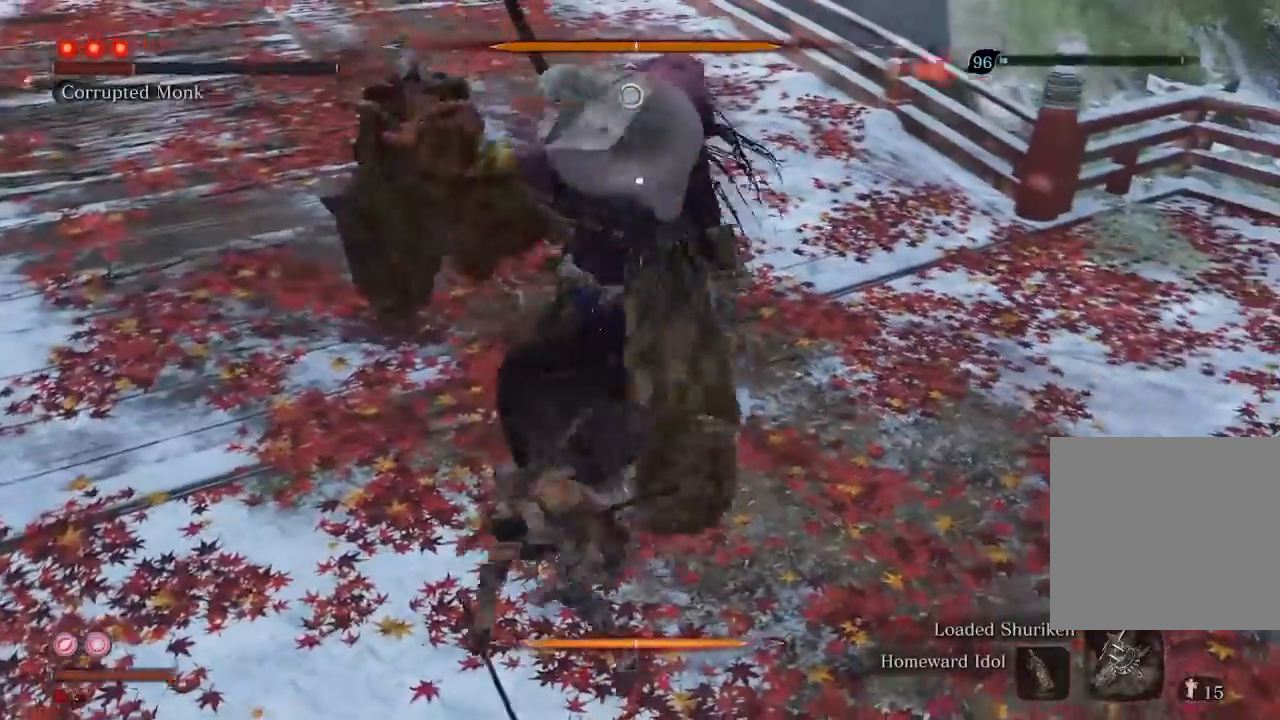
{"buttons": [], "left_stick": "up", "right_stick": "center", "events": [[133, "R1", "down"], [233, "R1", "up"]]}
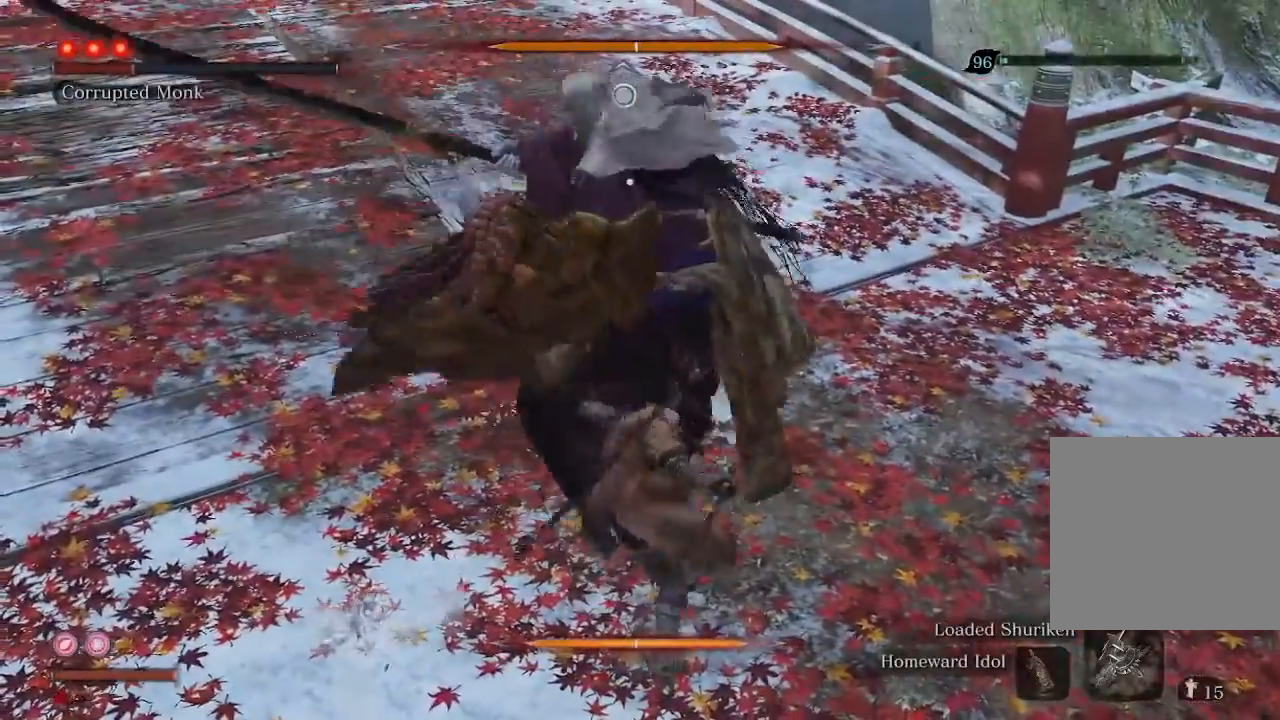
{"buttons": [], "left_stick": "up", "right_stick": "center", "events": []}
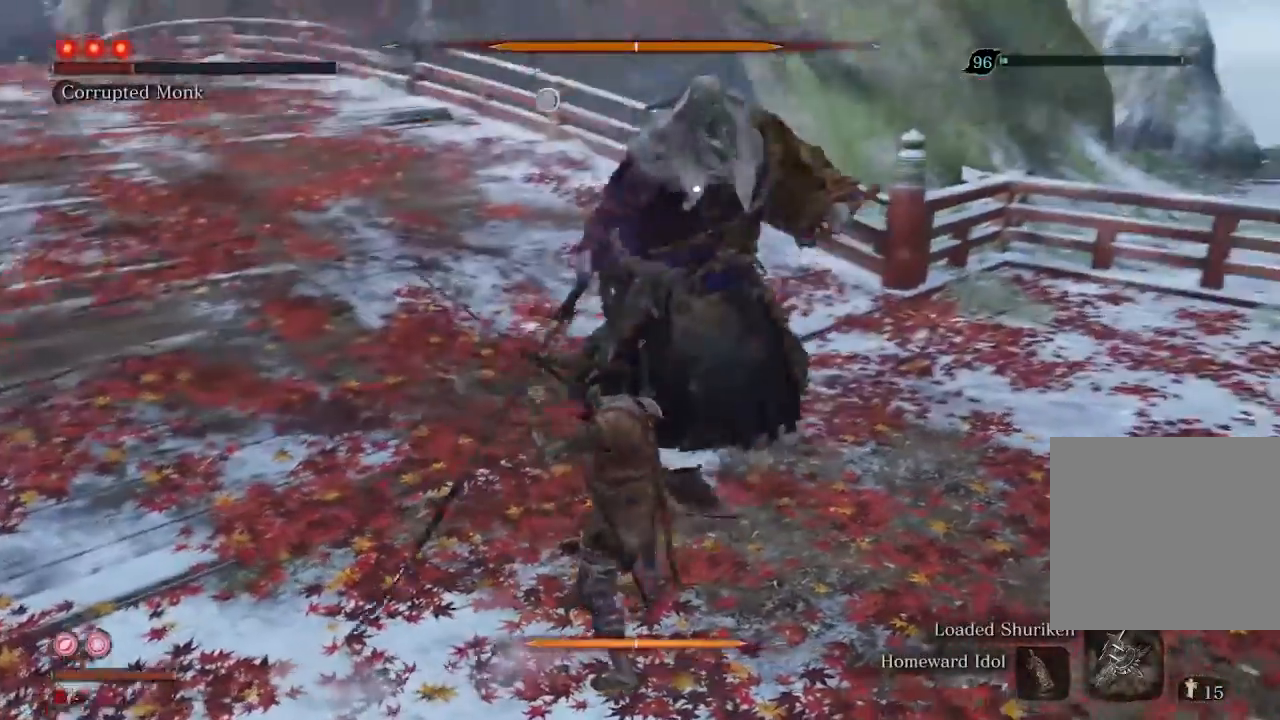
{"buttons": ["R2"], "left_stick": "center", "right_stick": "center", "events": [[167, "left_stick", "center"], [433, "R2", "down"]]}
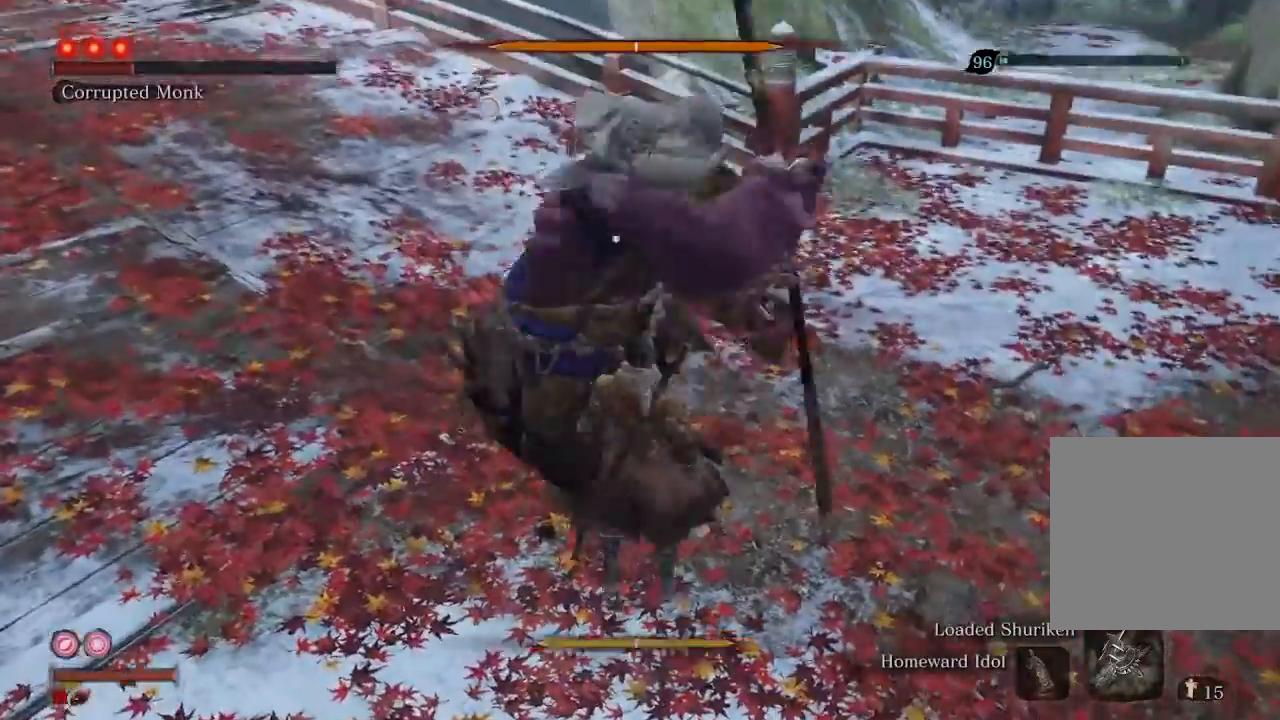
{"buttons": ["R1"], "left_stick": "center", "right_stick": "center", "events": [[67, "R2", "up"], [233, "R1", "down"]]}
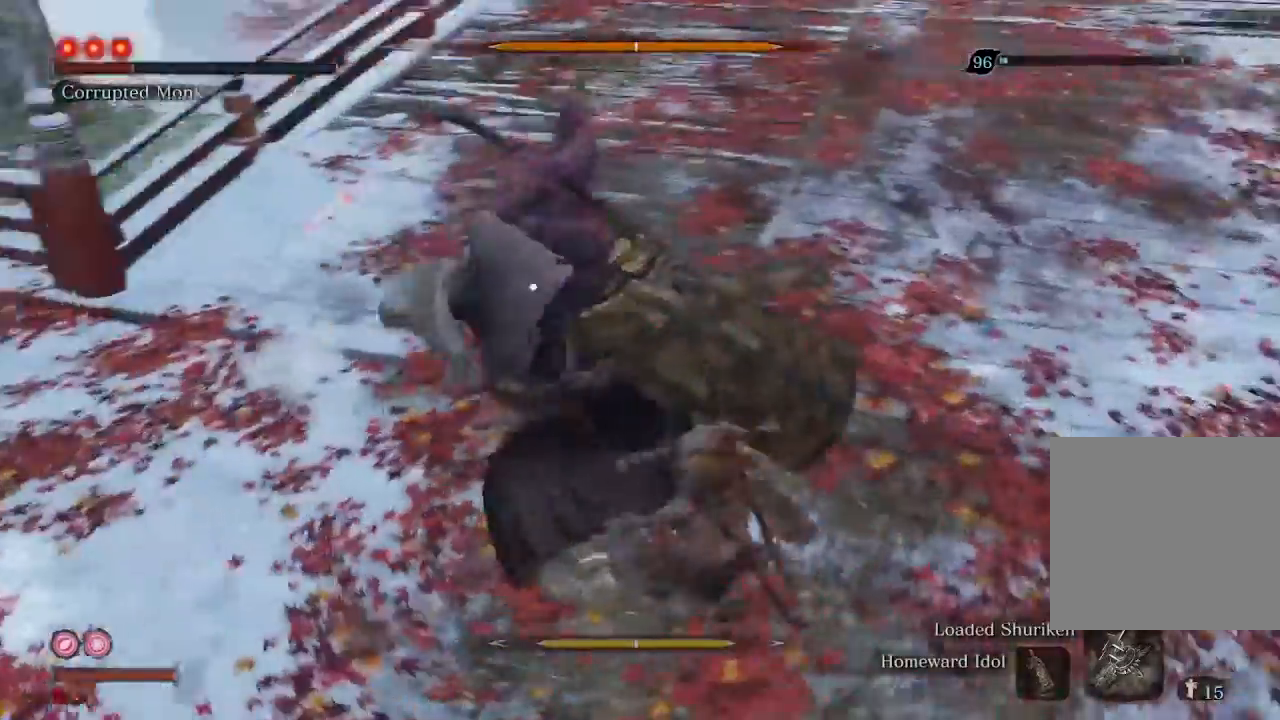
{"buttons": ["R1"], "left_stick": "center", "right_stick": "center", "events": []}
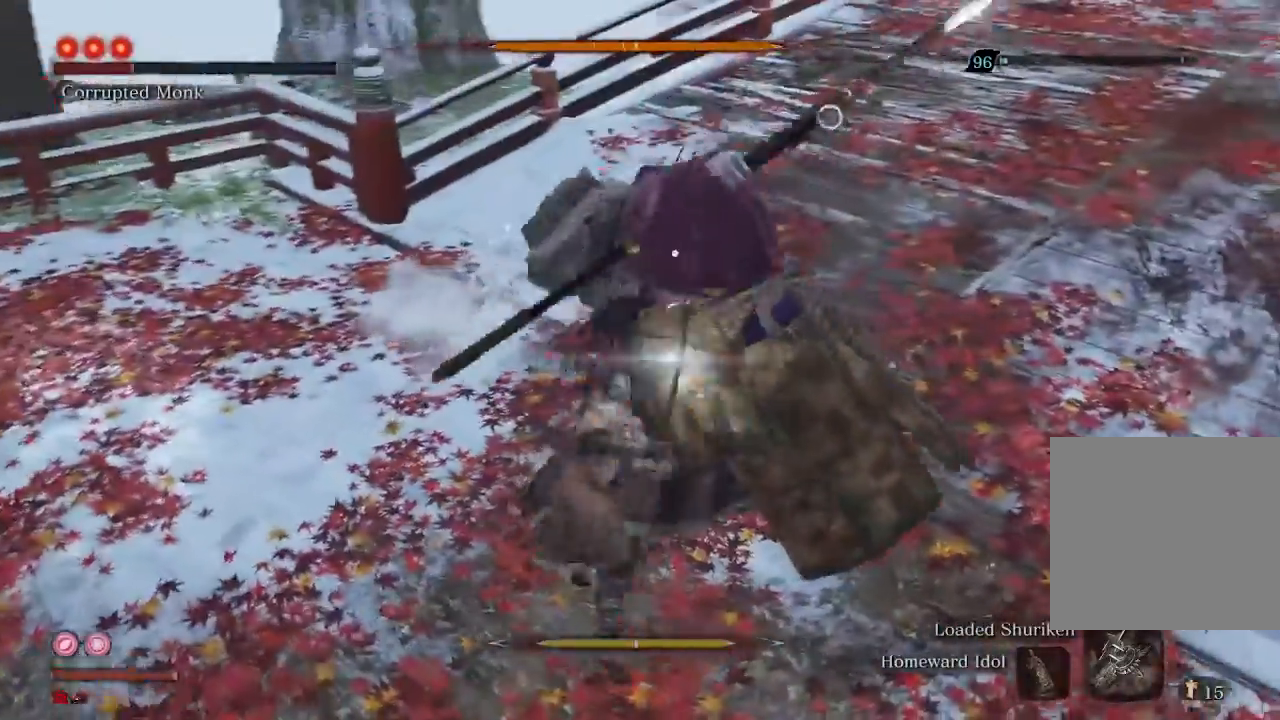
{"buttons": [], "left_stick": "center", "right_stick": "center", "events": [[133, "R1", "up"], [300, "R1", "down"], [433, "R1", "up"]]}
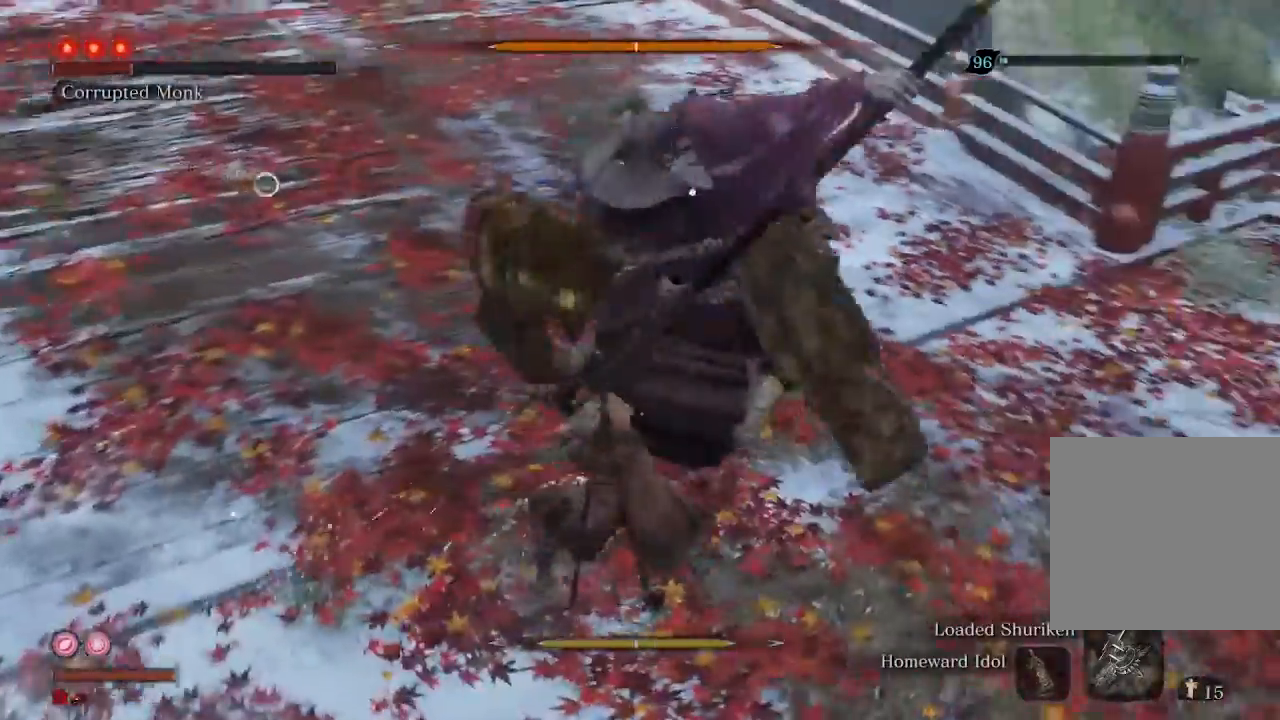
{"buttons": [], "left_stick": "center", "right_stick": "center", "events": []}
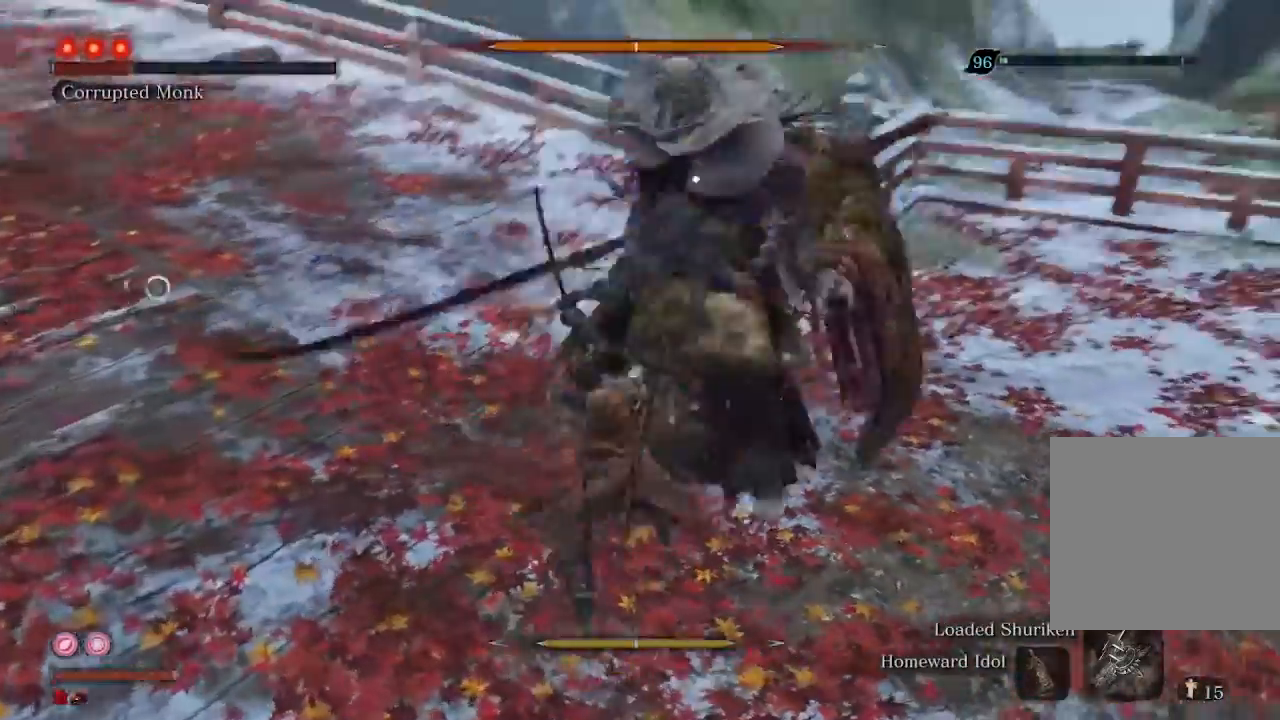
{"buttons": [], "left_stick": "center", "right_stick": "center", "events": []}
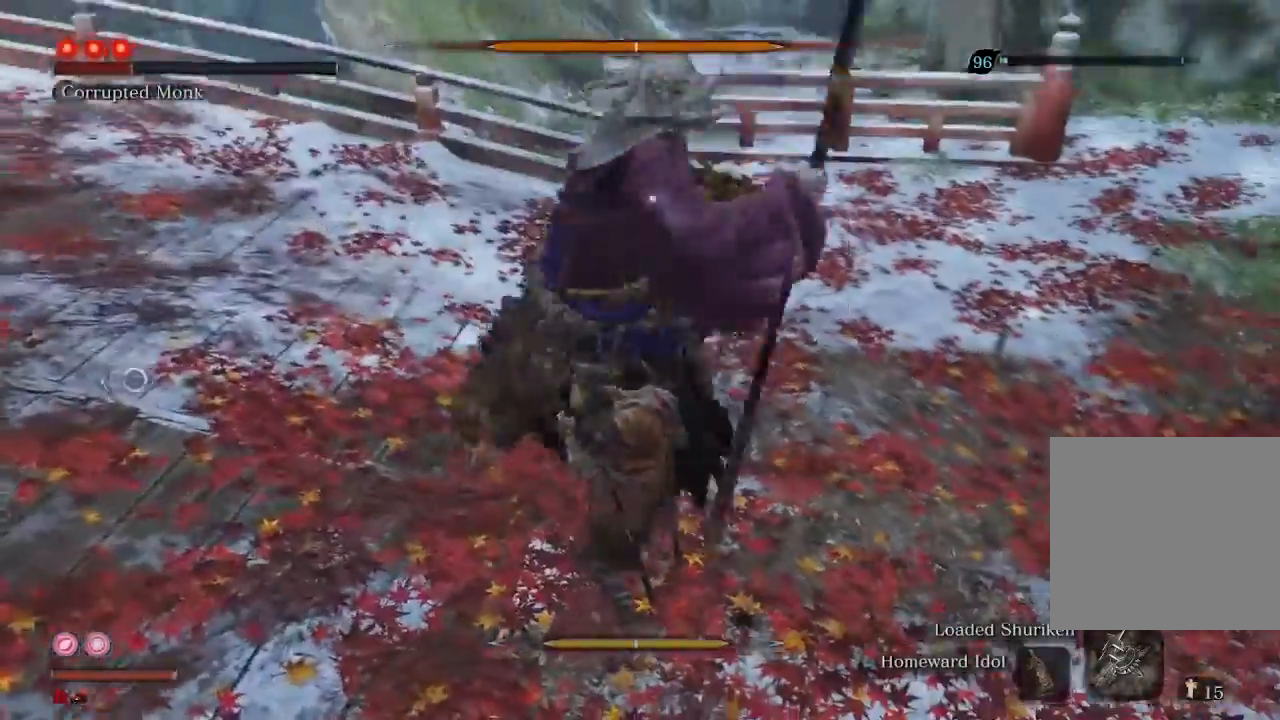
{"buttons": ["R1"], "left_stick": "center", "right_stick": "center", "events": [[100, "R2", "down"], [300, "R2", "up"], [433, "R1", "down"]]}
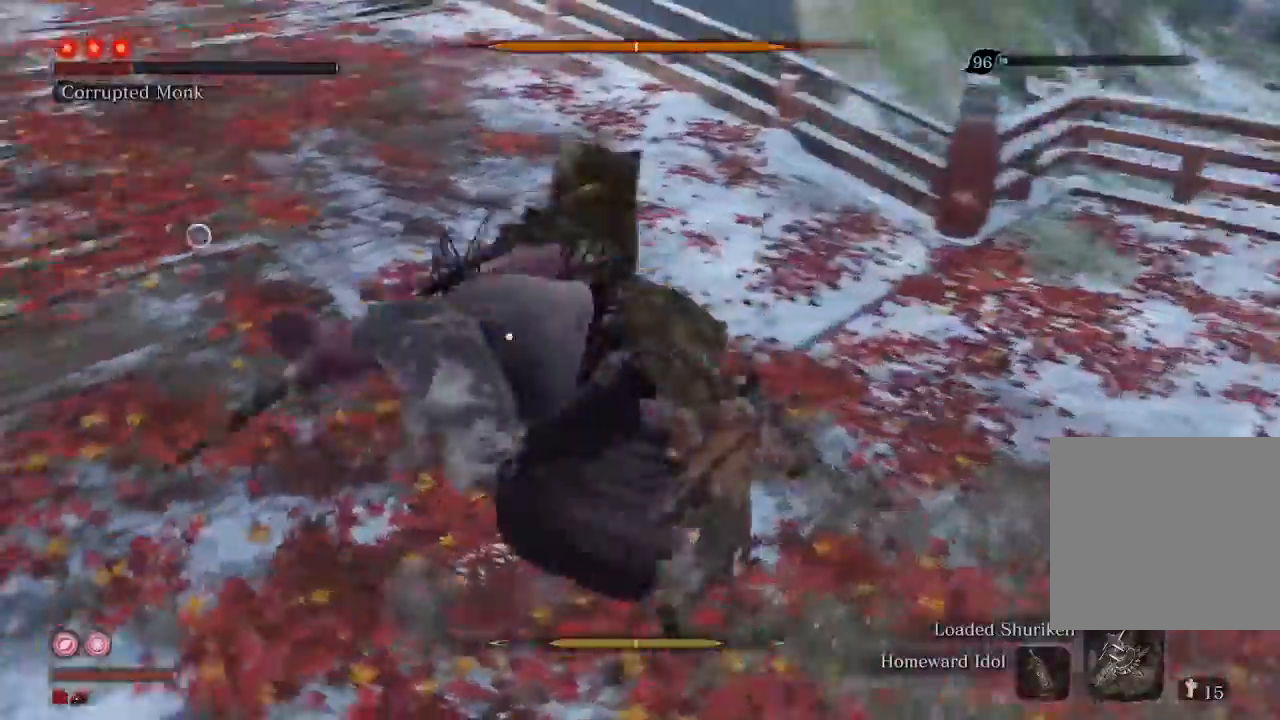
{"buttons": ["R1"], "left_stick": "center", "right_stick": "center", "events": []}
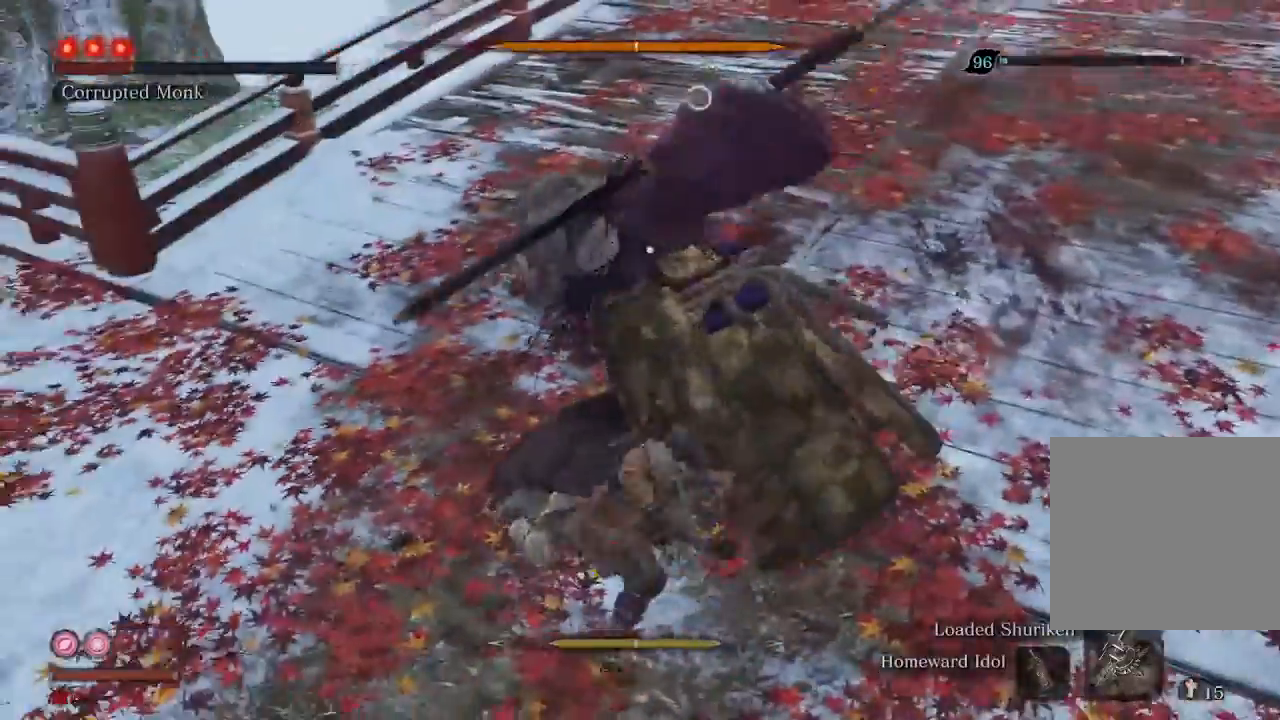
{"buttons": [], "left_stick": "center", "right_stick": "center", "events": [[367, "R1", "up"]]}
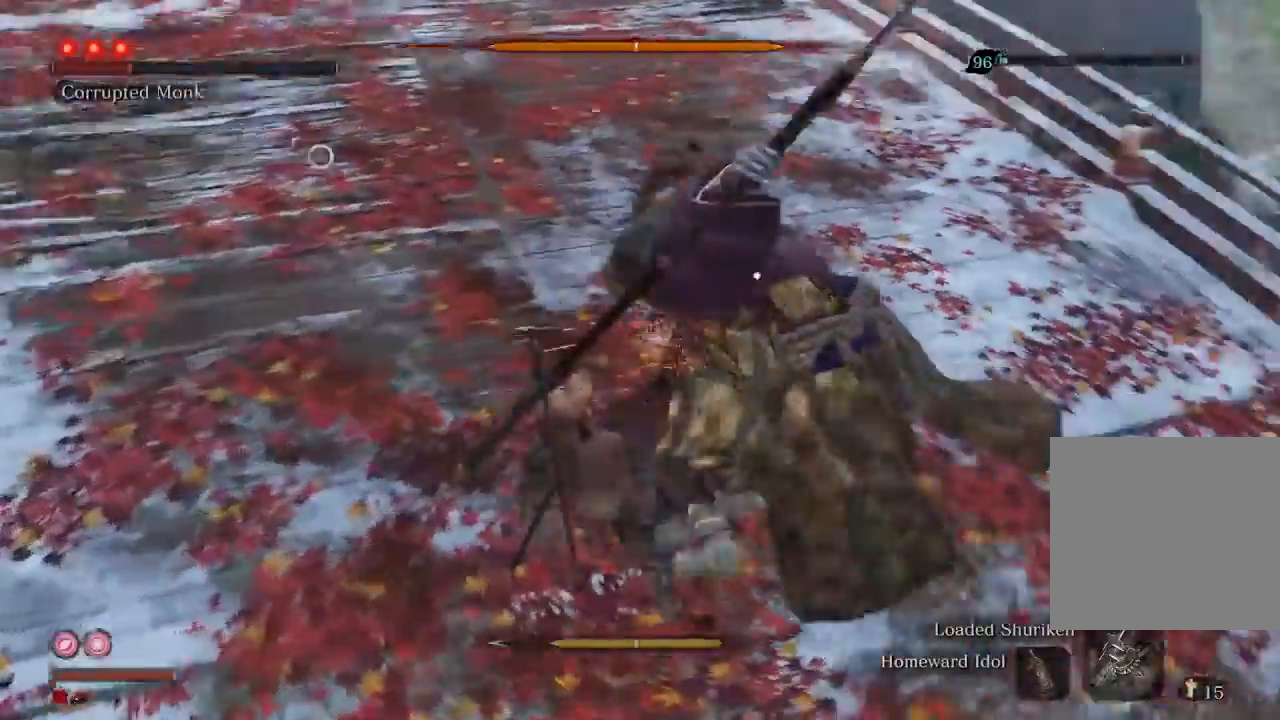
{"buttons": [], "left_stick": "center", "right_stick": "center", "events": [[67, "R1", "down"], [167, "R1", "up"]]}
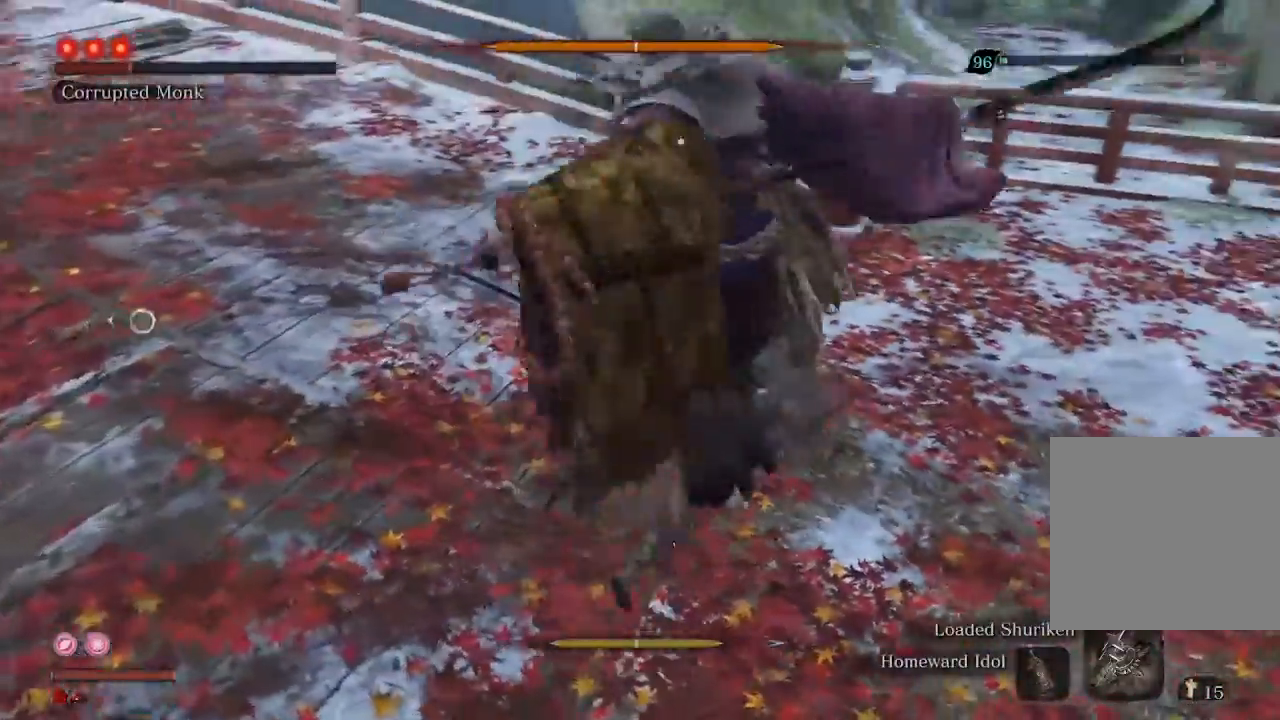
{"buttons": [], "left_stick": "center", "right_stick": "center", "events": []}
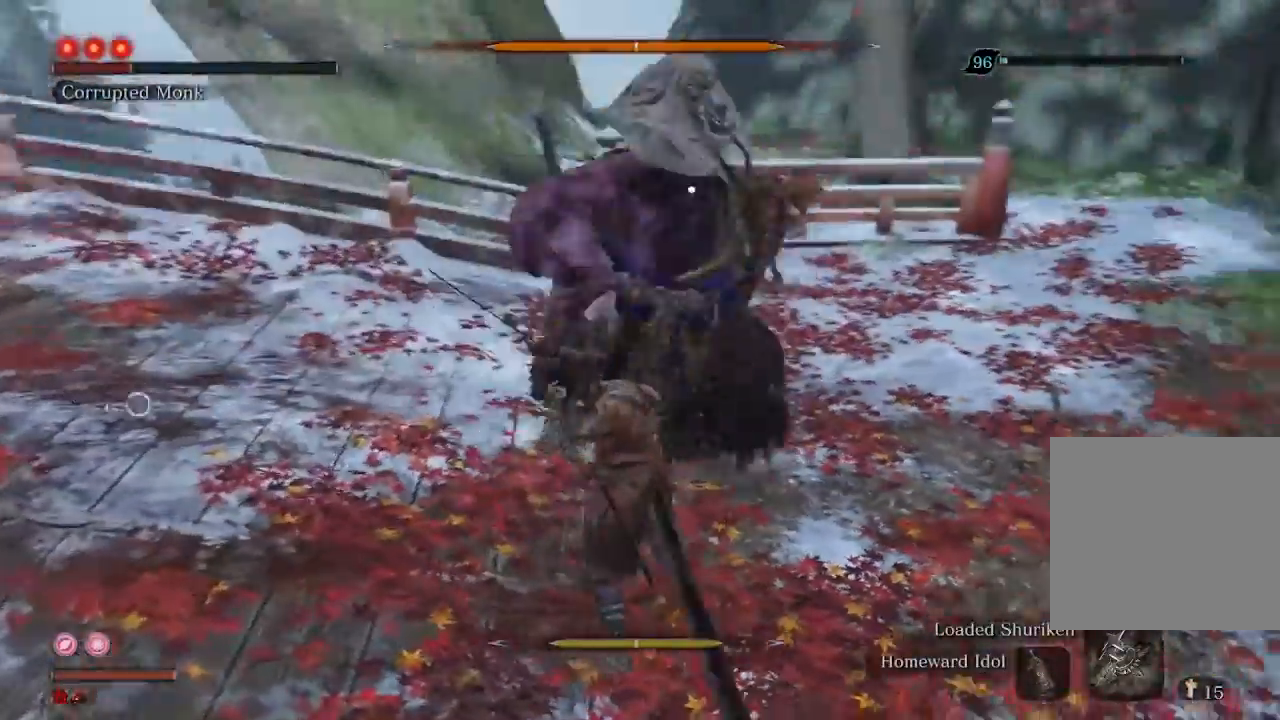
{"buttons": [], "left_stick": "center", "right_stick": "center", "events": [[300, "R2", "down"], [467, "R2", "up"]]}
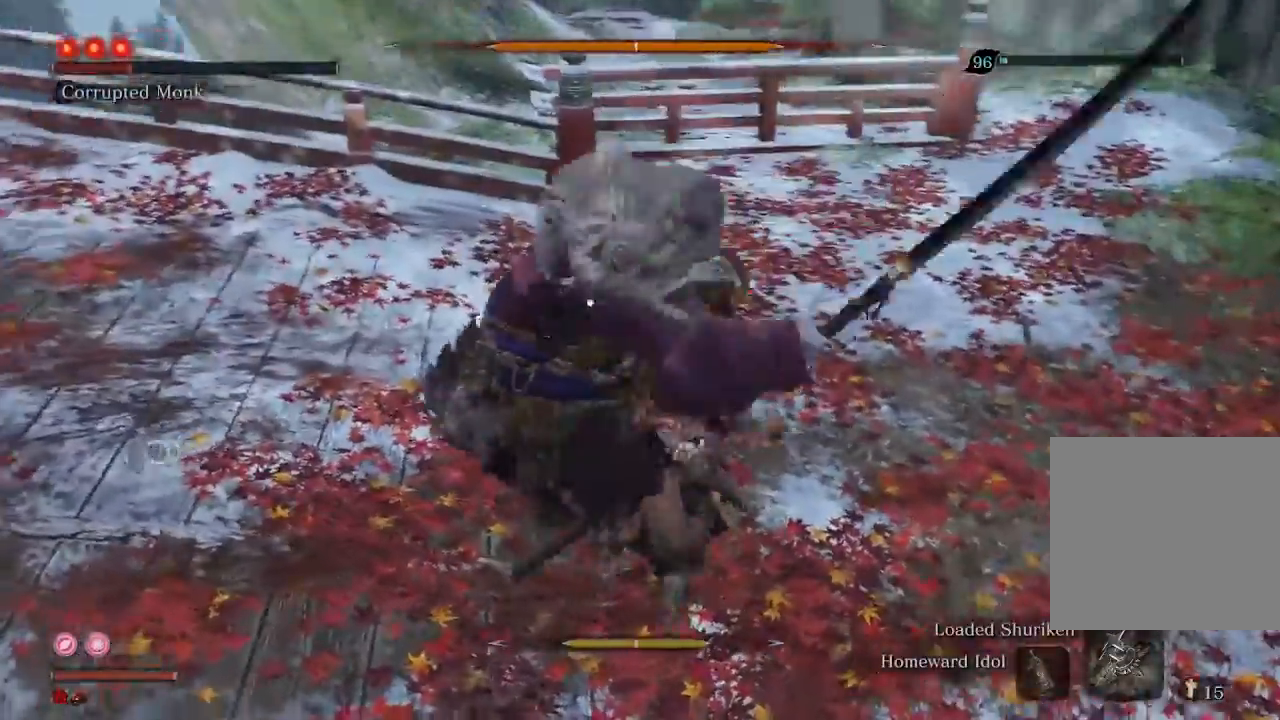
{"buttons": ["R1"], "left_stick": "center", "right_stick": "center", "events": [[167, "R1", "down"]]}
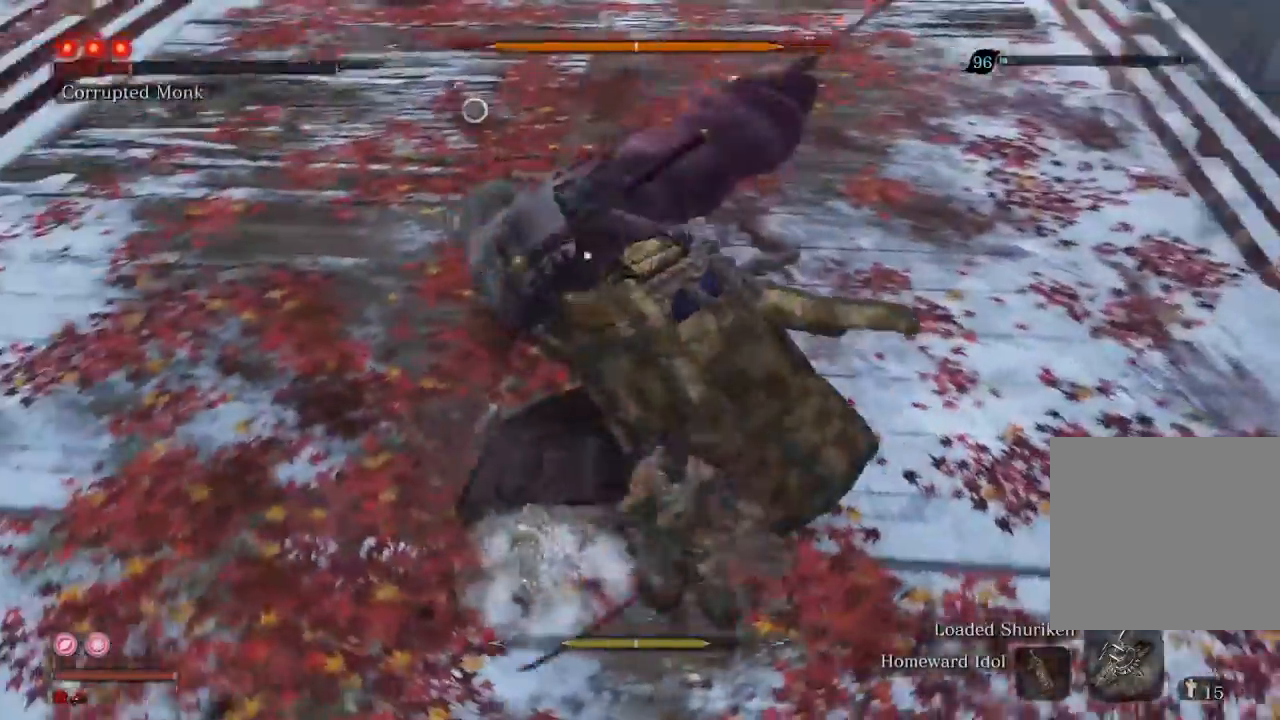
{"buttons": ["R1"], "left_stick": "center", "right_stick": "center", "events": []}
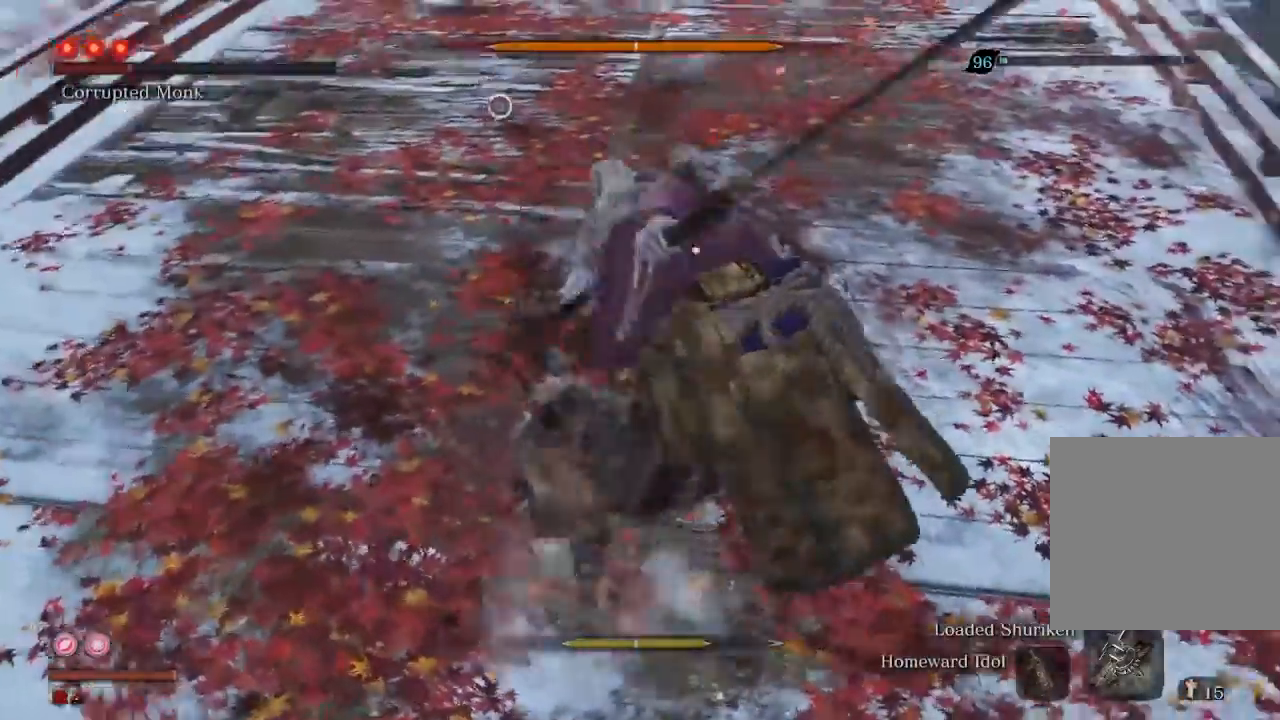
{"buttons": [], "left_stick": "center", "right_stick": "center", "events": [[67, "R1", "up"], [267, "R1", "down"], [367, "R1", "up"]]}
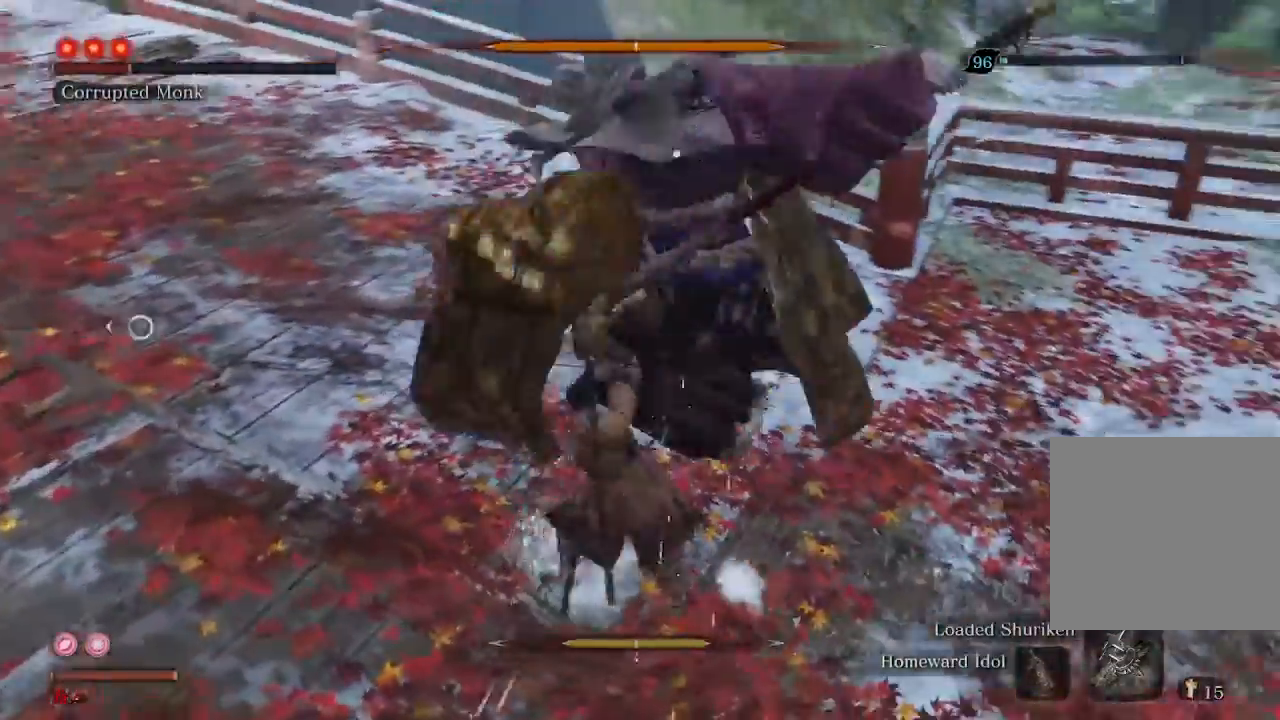
{"buttons": [], "left_stick": "center", "right_stick": "center", "events": []}
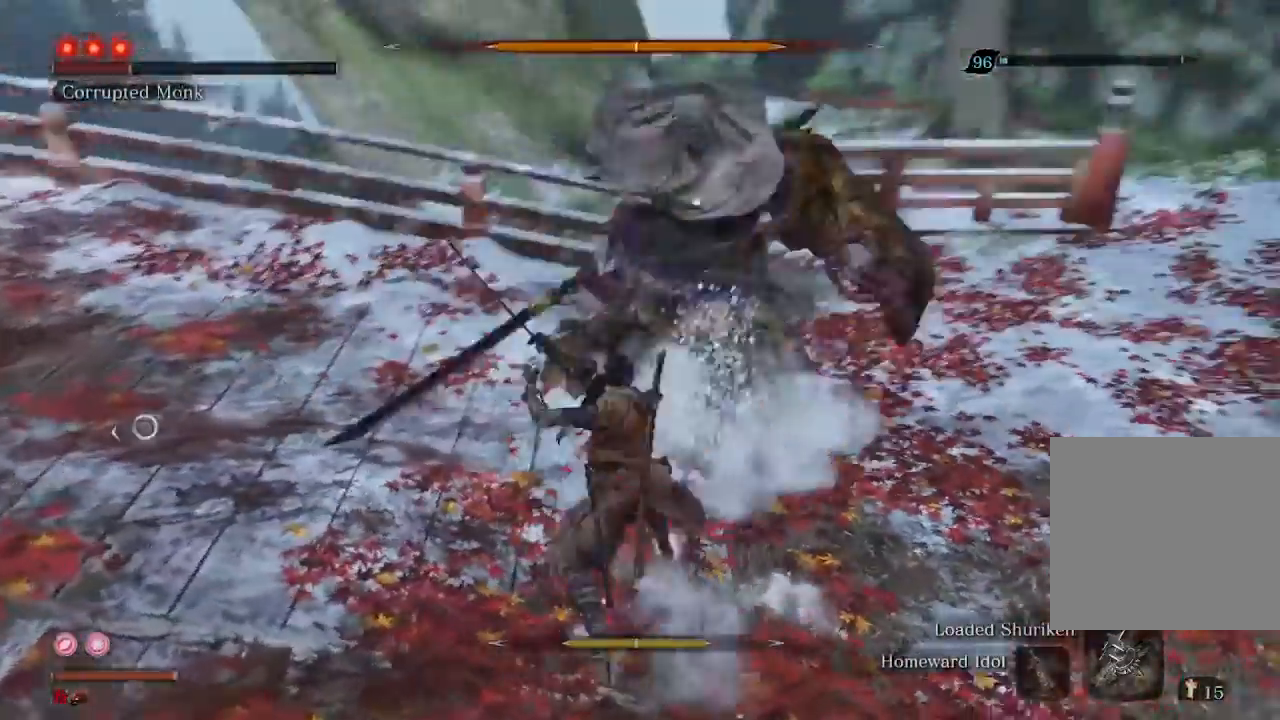
{"buttons": [], "left_stick": "center", "right_stick": "center", "events": []}
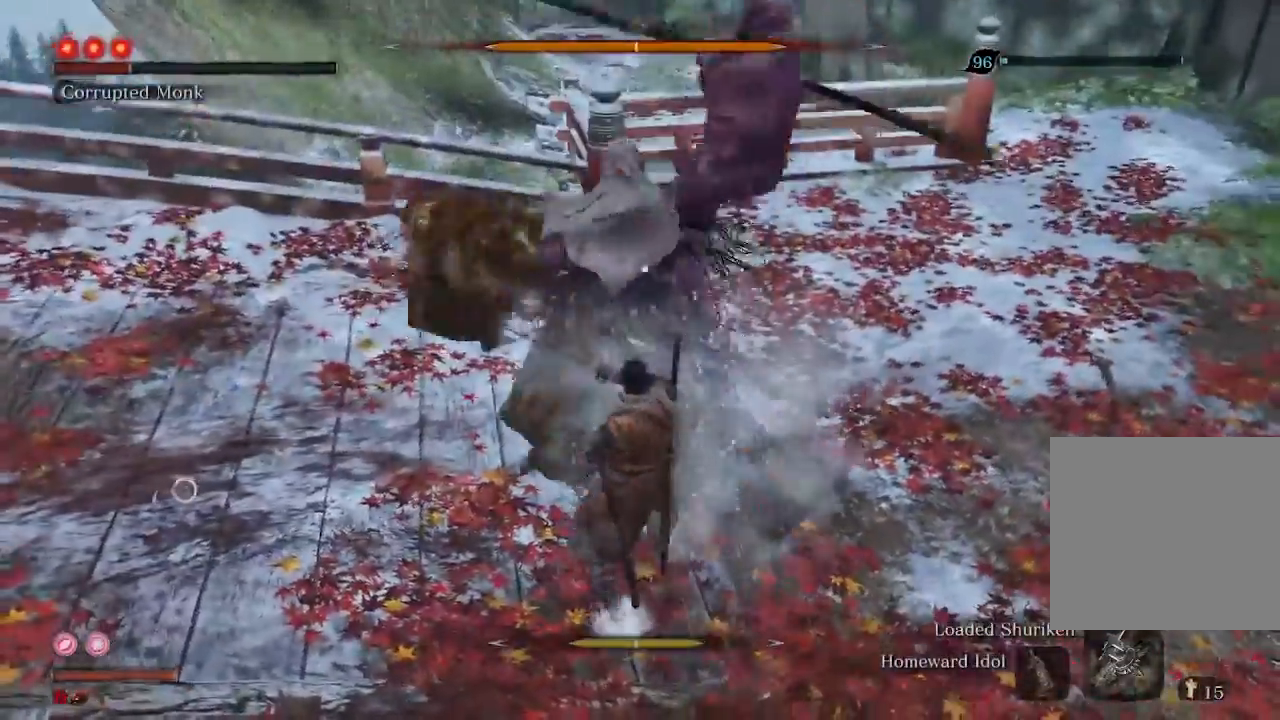
{"buttons": [], "left_stick": "down", "right_stick": "center", "events": [[233, "L1", "down"], [367, "L1", "up"], [500, "left_stick", "down"]]}
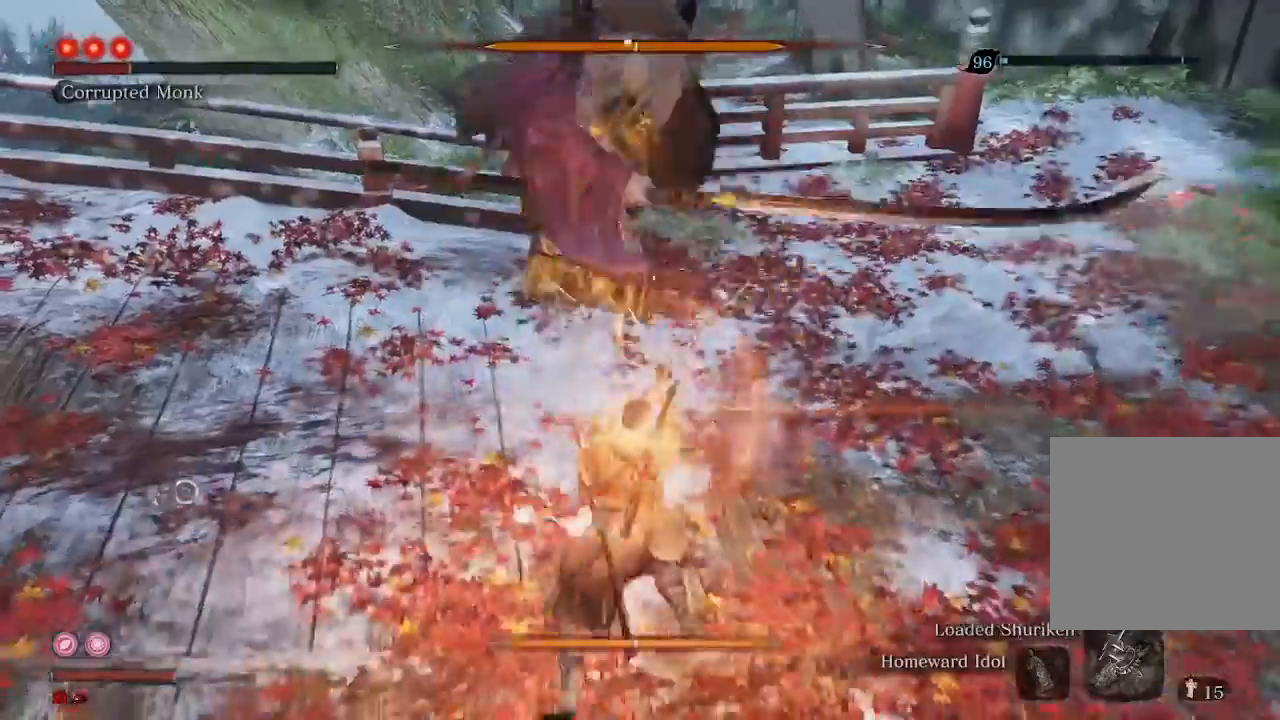
{"buttons": [], "left_stick": "down-right", "right_stick": "center", "events": [[333, "left_stick", "down-right"]]}
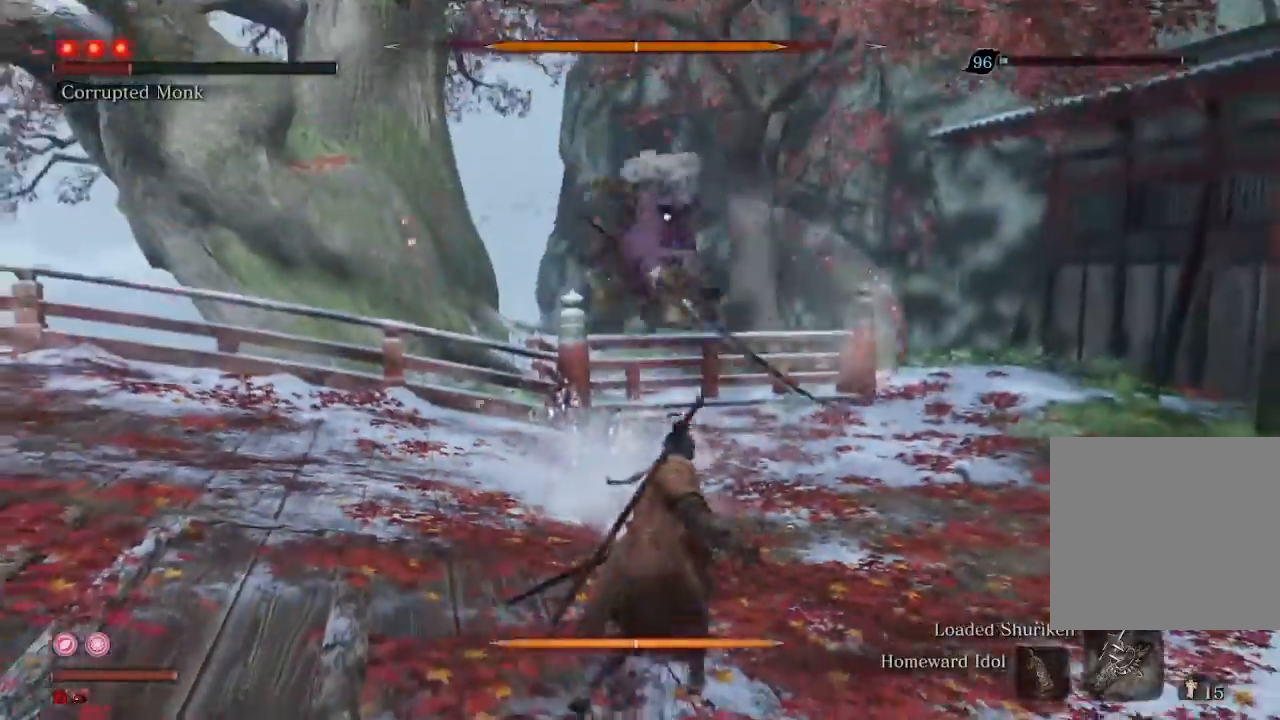
{"buttons": [], "left_stick": "down-right", "right_stick": "center", "events": []}
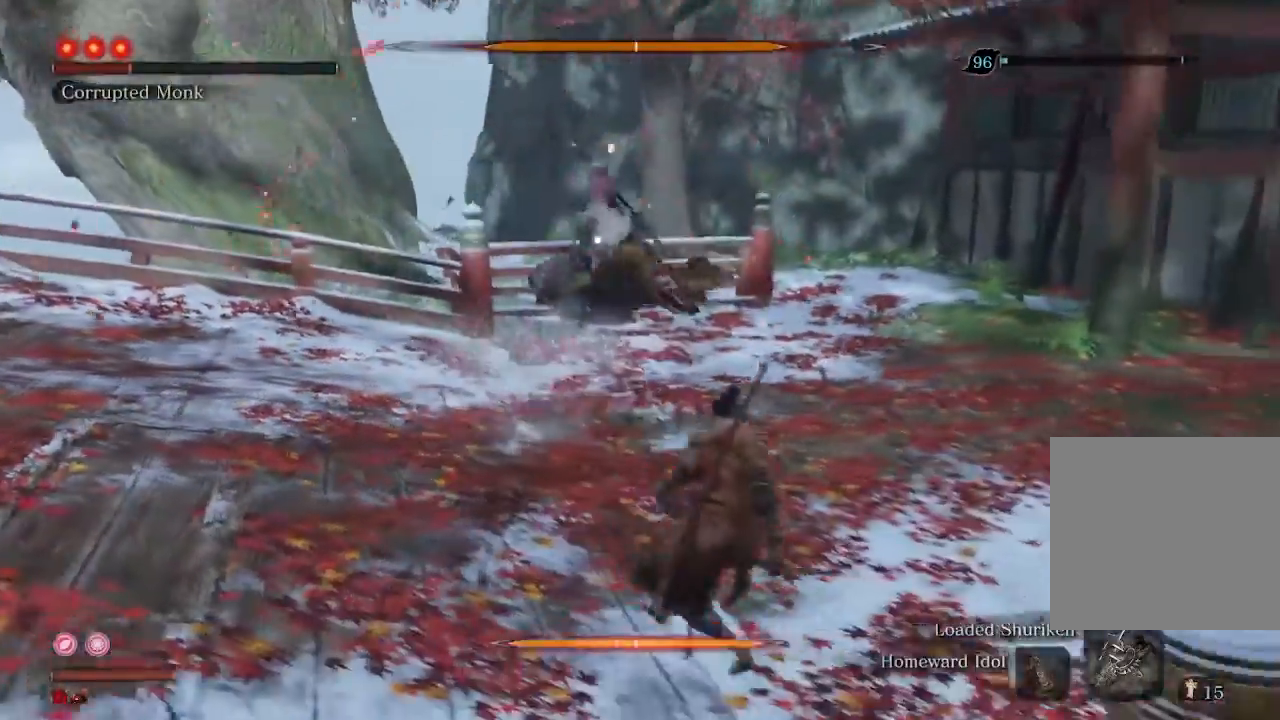
{"buttons": [], "left_stick": "center", "right_stick": "center", "events": [[33, "left_stick", "center"]]}